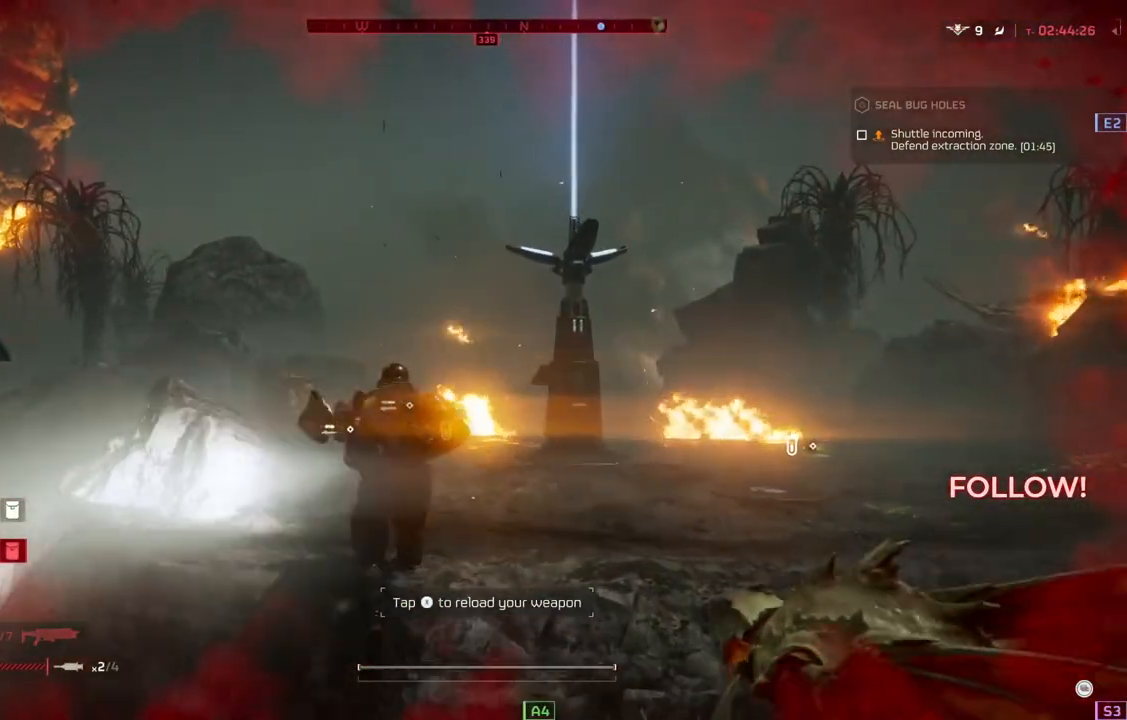
Gameplay with a controller (PlayStation layout); each line is a JSON object with the inputs held at the frame after it. "events" lists button and stick changes between this image and that frame as [ms after this image, input, new state], when the widget could be followed in between. Not read: right_stick.
{"buttons": [], "left_stick": "up", "events": []}
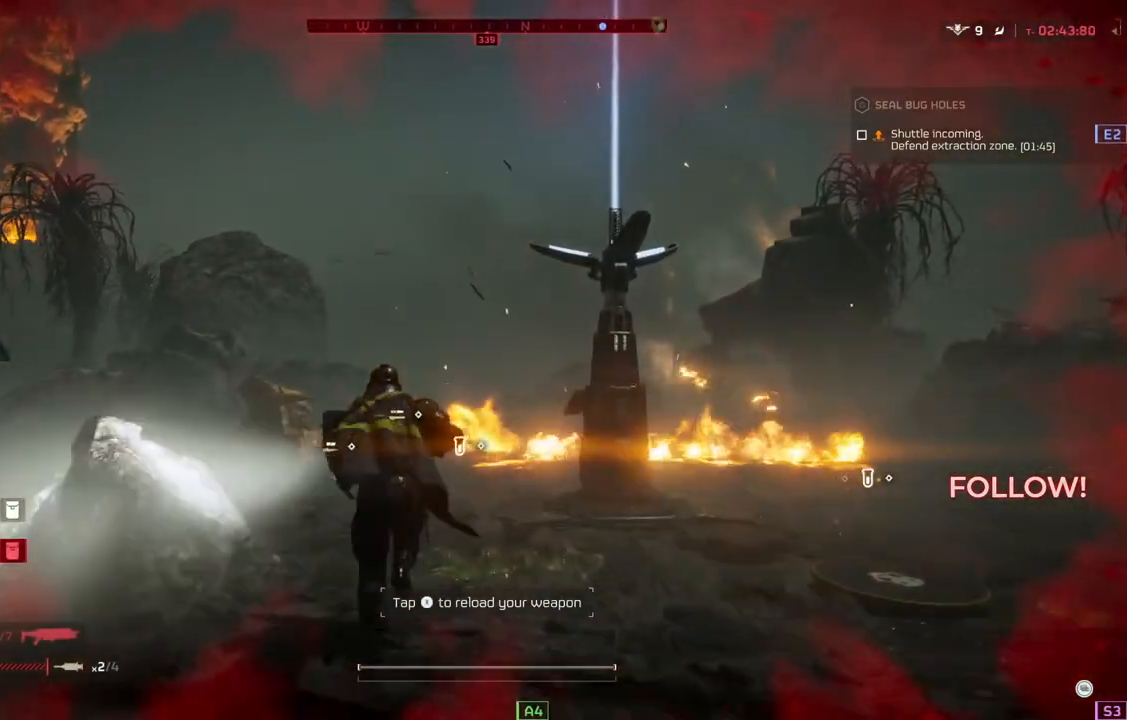
{"buttons": [], "left_stick": "up", "events": []}
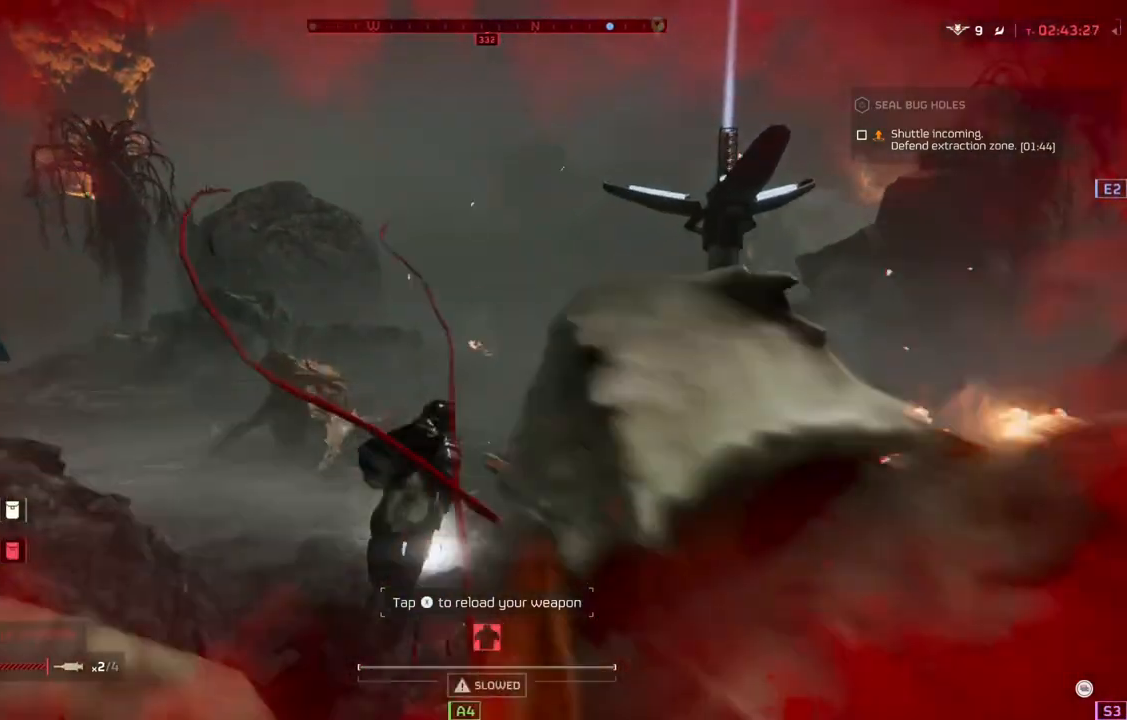
{"buttons": [], "left_stick": "up", "events": []}
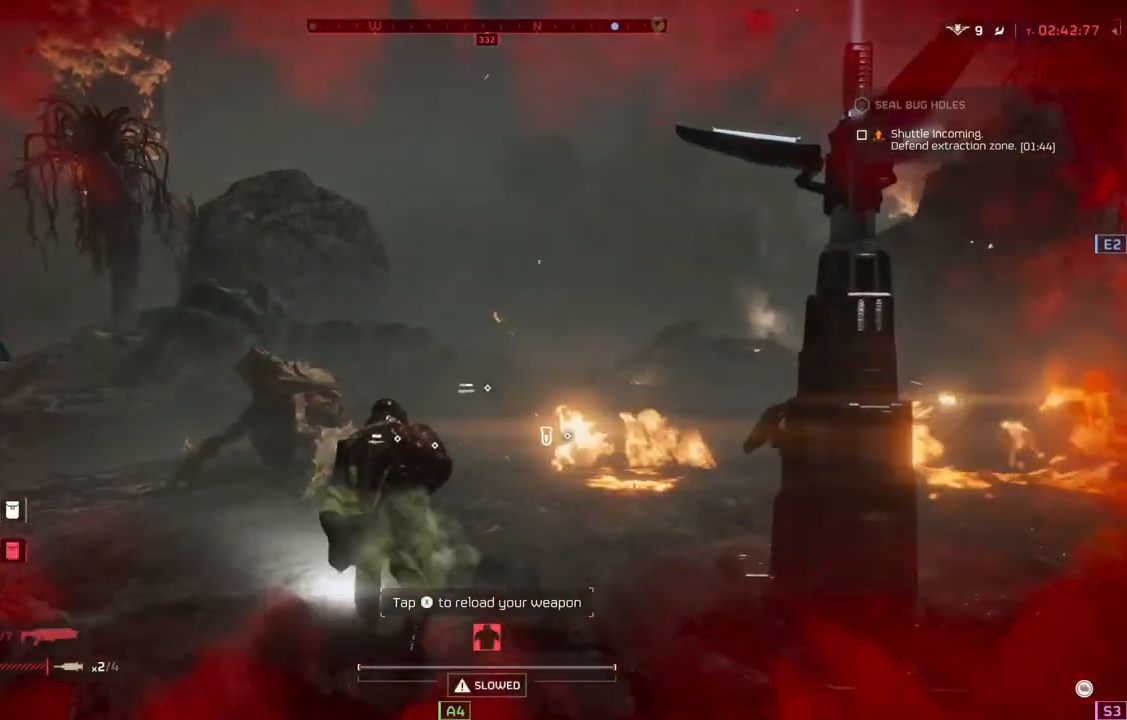
{"buttons": [], "left_stick": "up", "events": []}
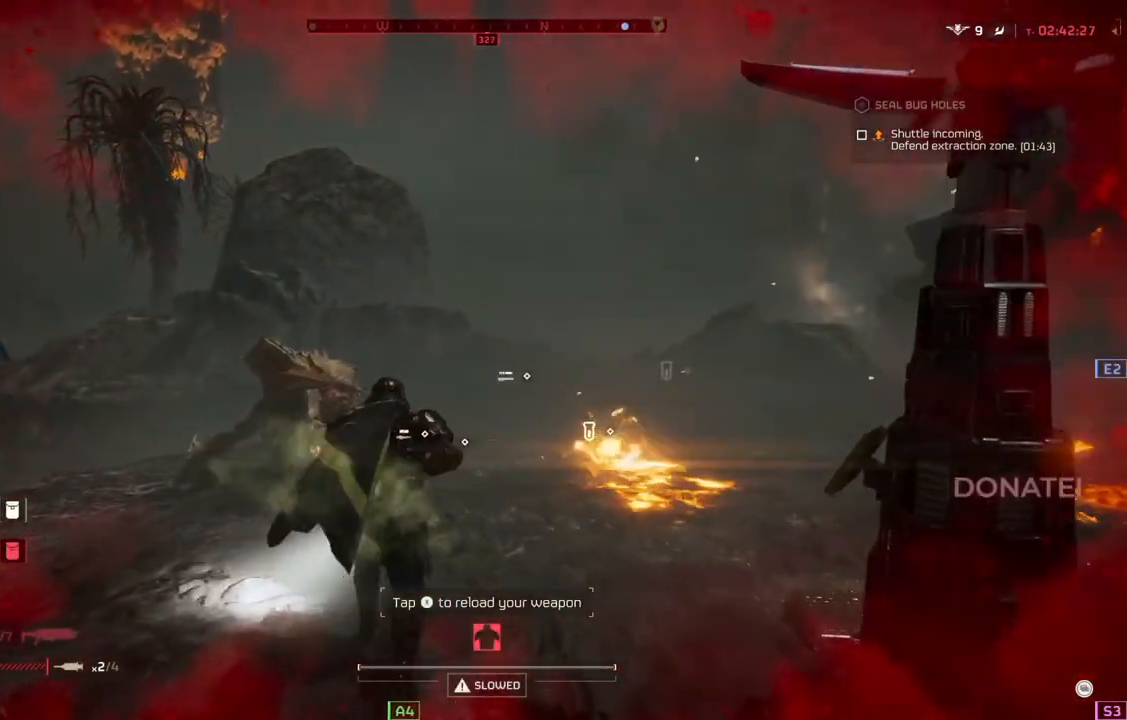
{"buttons": [], "left_stick": "up", "events": [[317, "DPAD_UP", "down"], [417, "DPAD_UP", "up"]]}
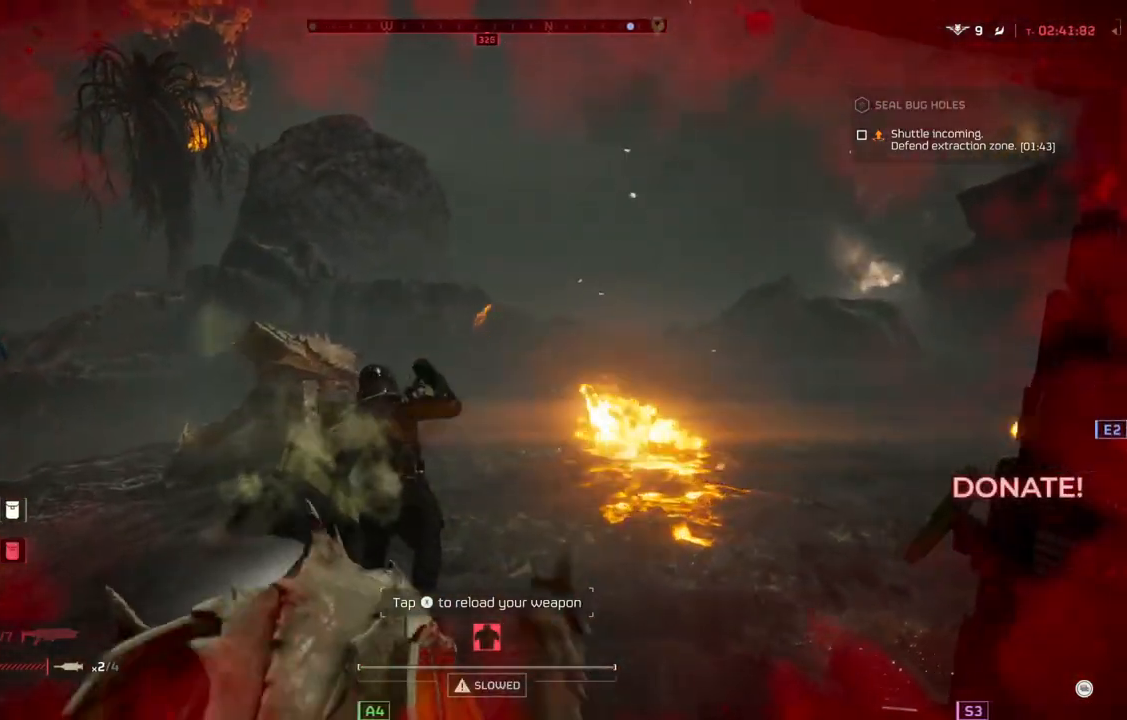
{"buttons": [], "left_stick": "up", "events": [[17, "L3", "down"], [150, "L3", "up"]]}
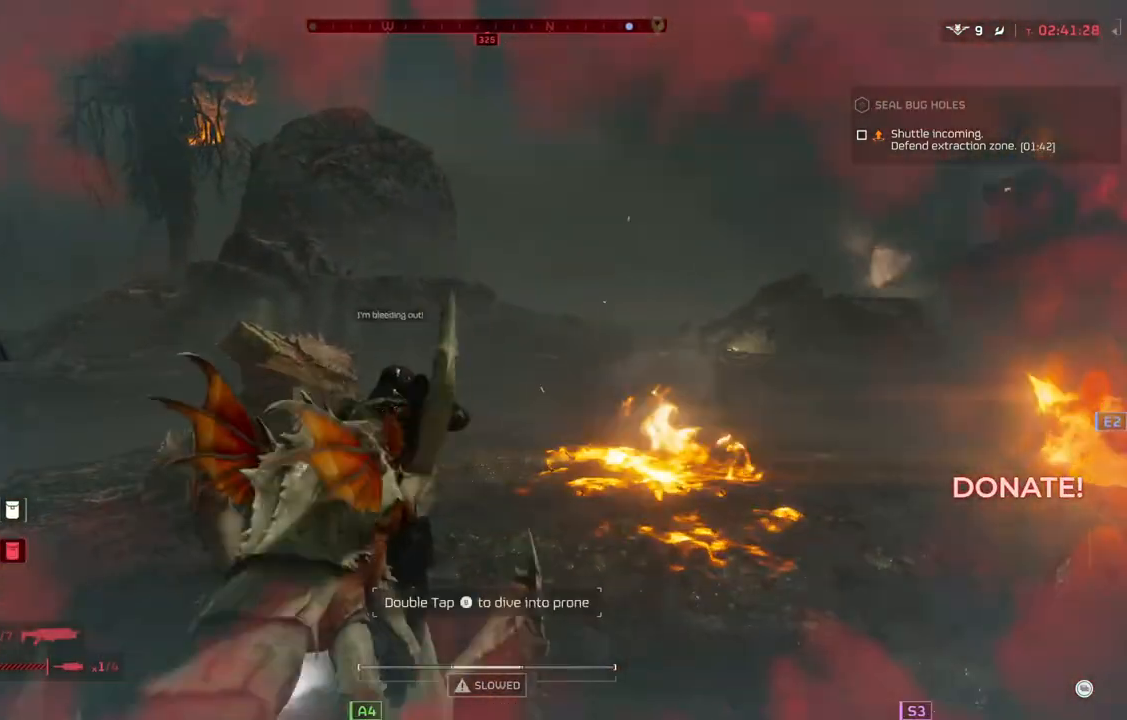
{"buttons": [], "left_stick": "down", "events": [[67, "left_stick", "up-right"], [183, "left_stick", "right"], [383, "left_stick", "down-right"], [483, "left_stick", "down"]]}
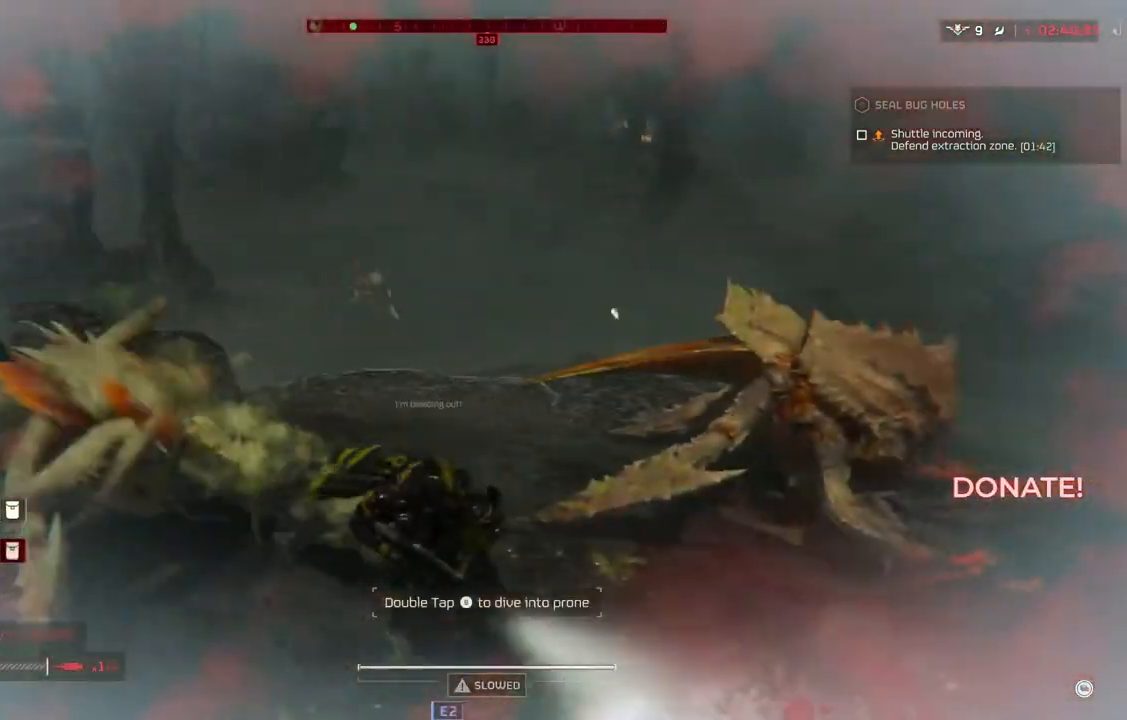
{"buttons": ["L2"], "left_stick": "down", "events": [[100, "L2", "down"]]}
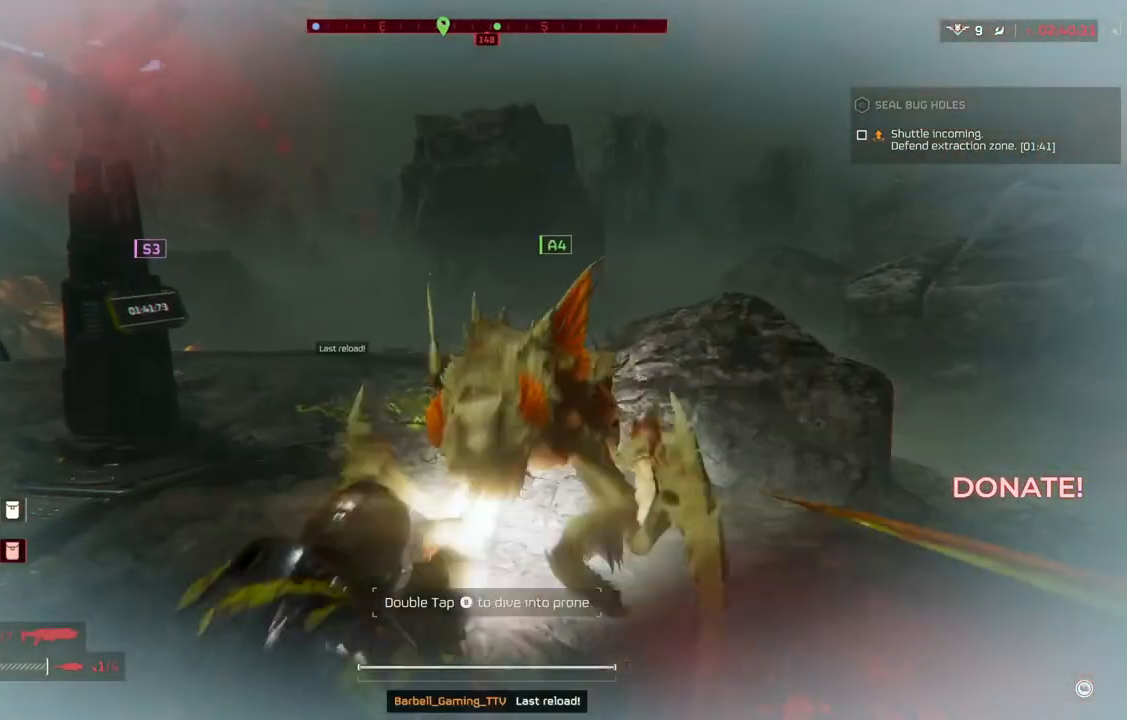
{"buttons": ["L2"], "left_stick": "down", "events": []}
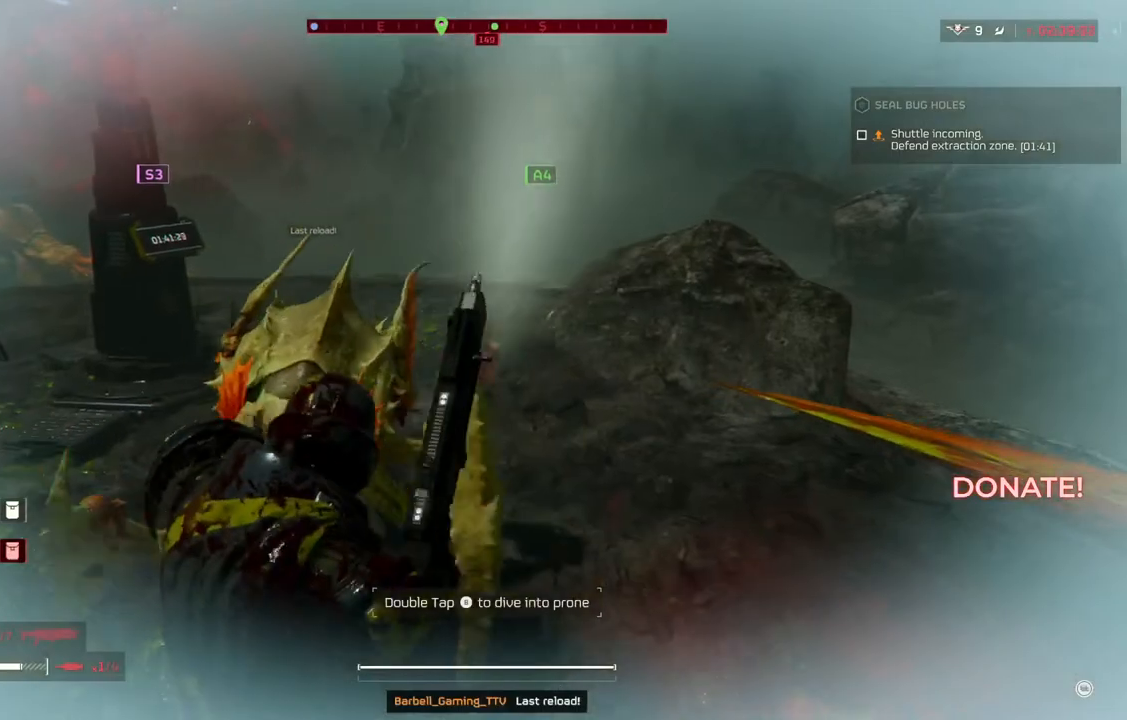
{"buttons": [], "left_stick": "down", "events": [[417, "L2", "up"]]}
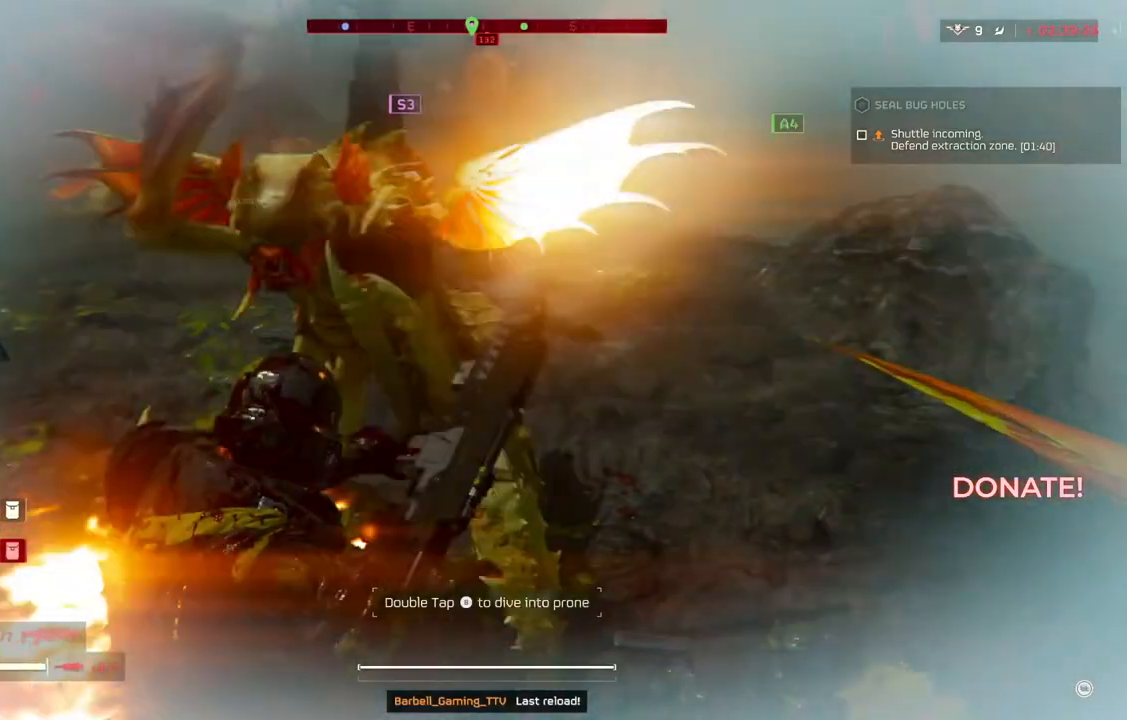
{"buttons": ["L2"], "left_stick": "down", "events": [[117, "L2", "down"]]}
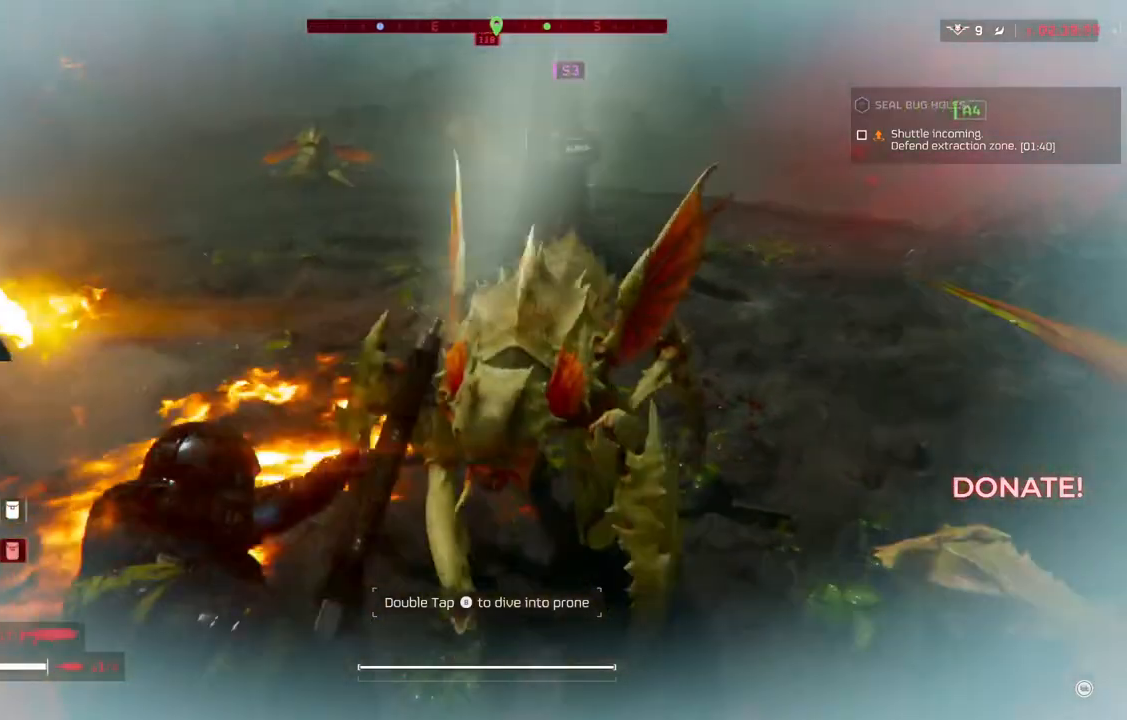
{"buttons": ["L2"], "left_stick": "down", "events": []}
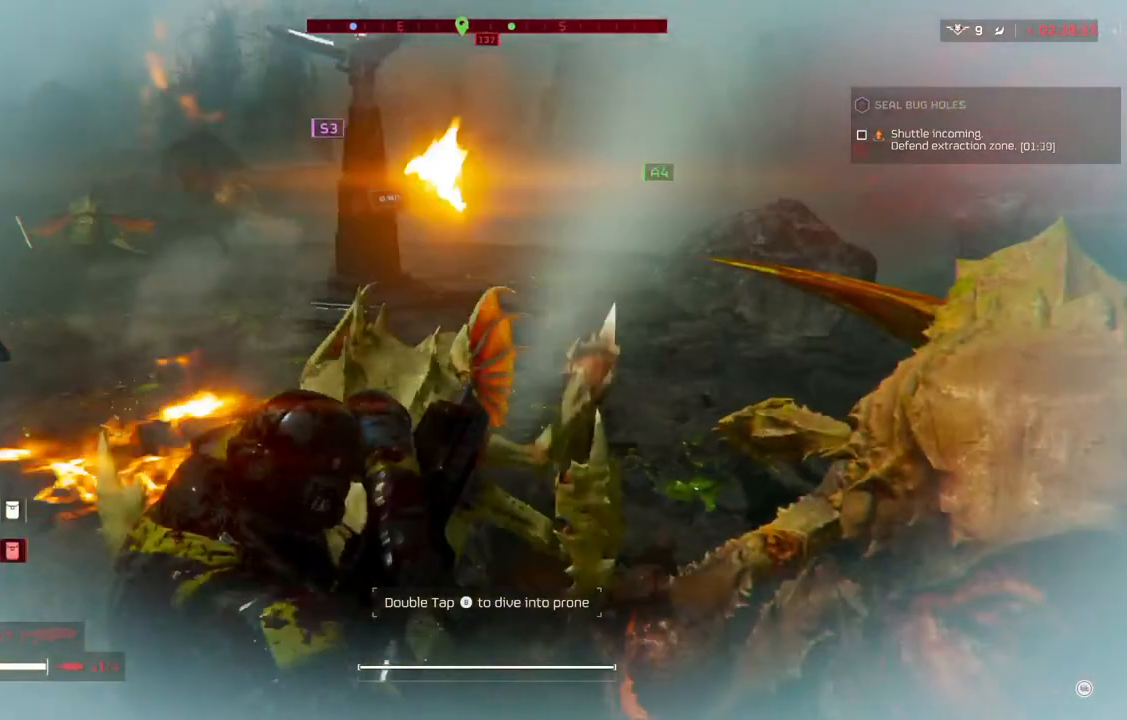
{"buttons": ["L2"], "left_stick": "down", "events": [[183, "L2", "up"], [233, "L2", "down"]]}
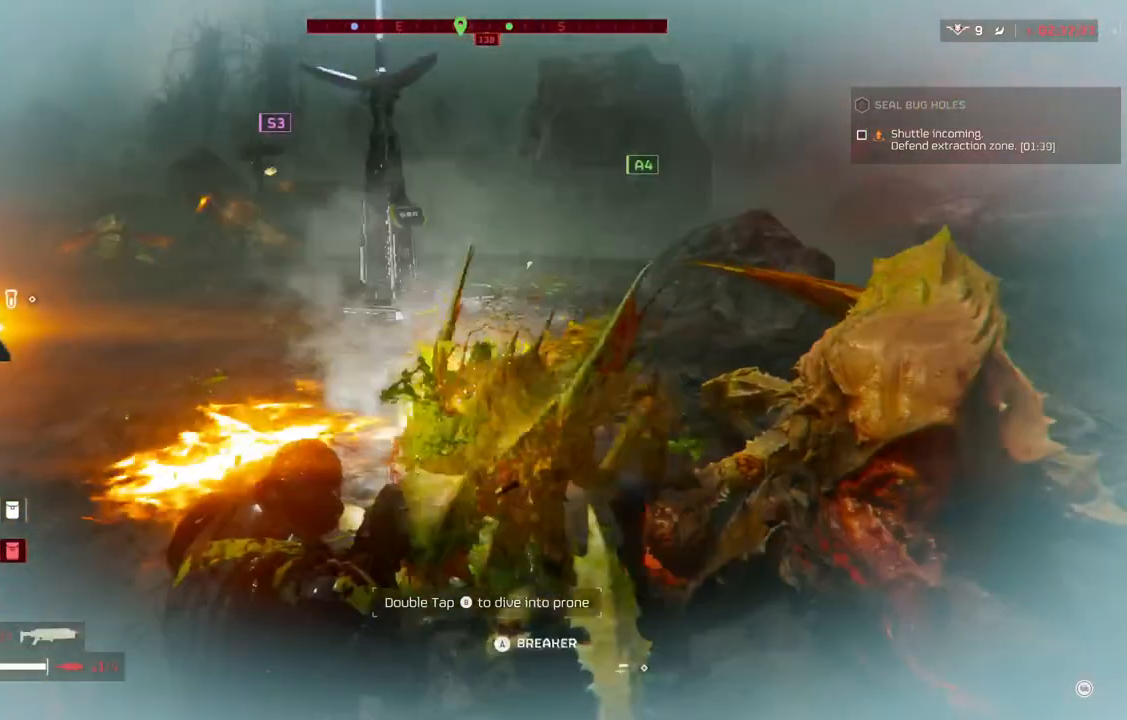
{"buttons": ["L2"], "left_stick": "down", "events": []}
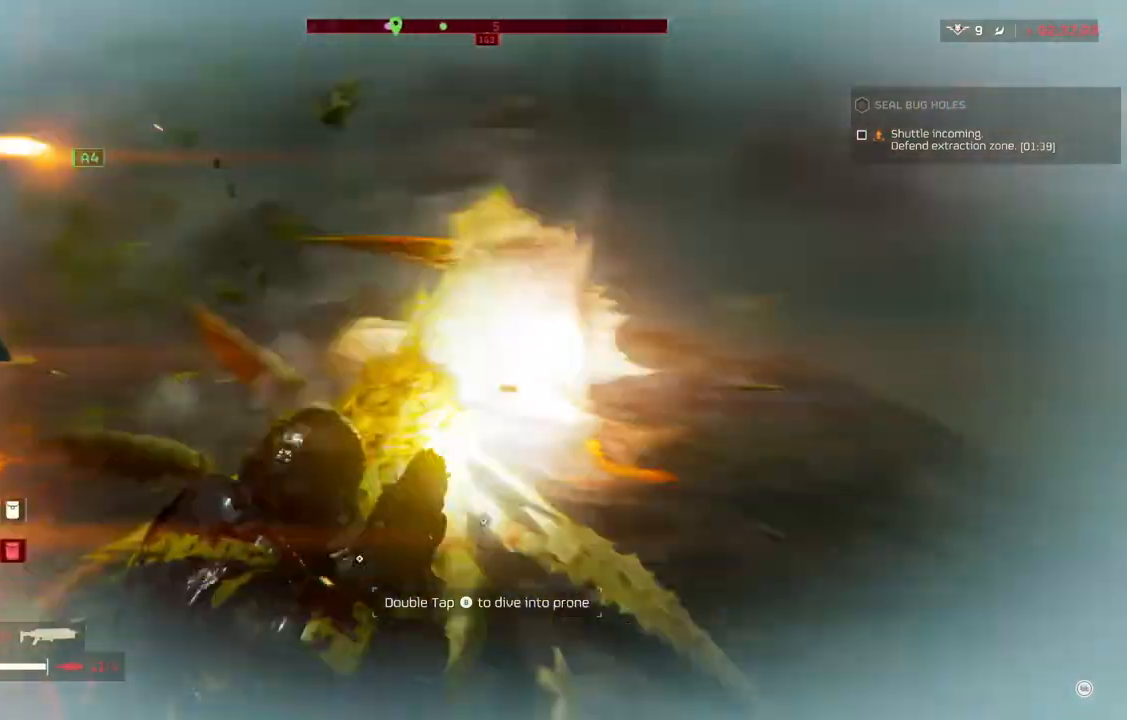
{"buttons": [], "left_stick": "down", "events": [[483, "L2", "up"]]}
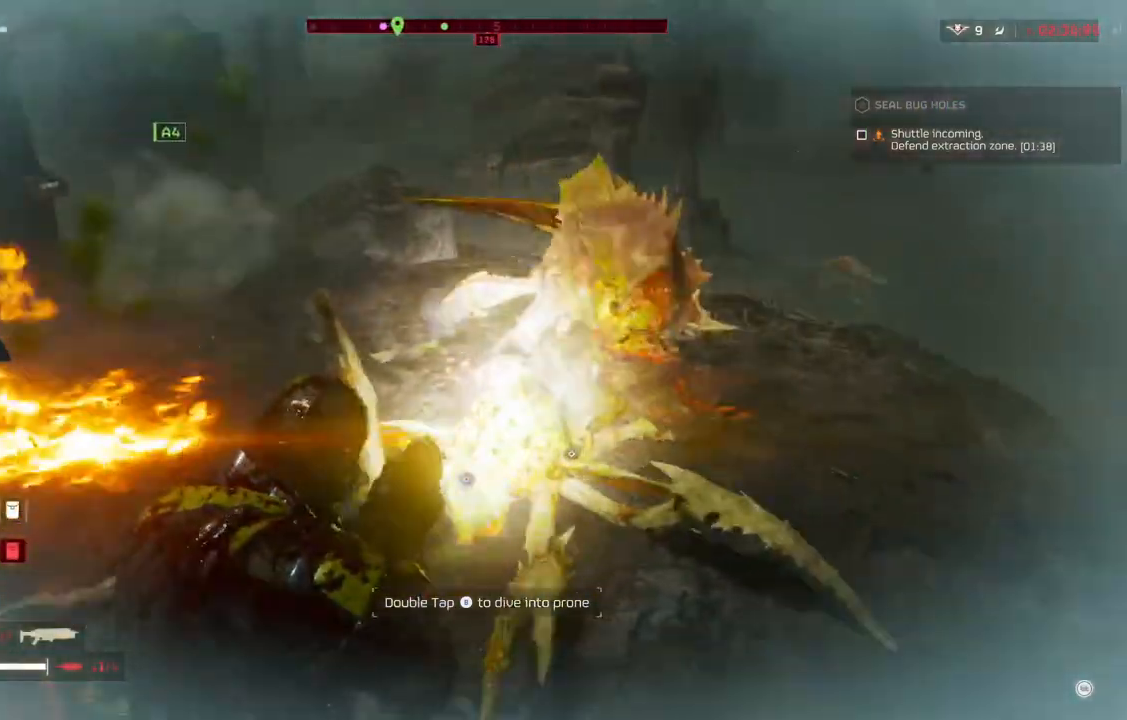
{"buttons": ["L3"], "left_stick": "right", "events": [[133, "left_stick", "down-right"], [333, "left_stick", "right"], [483, "L3", "down"]]}
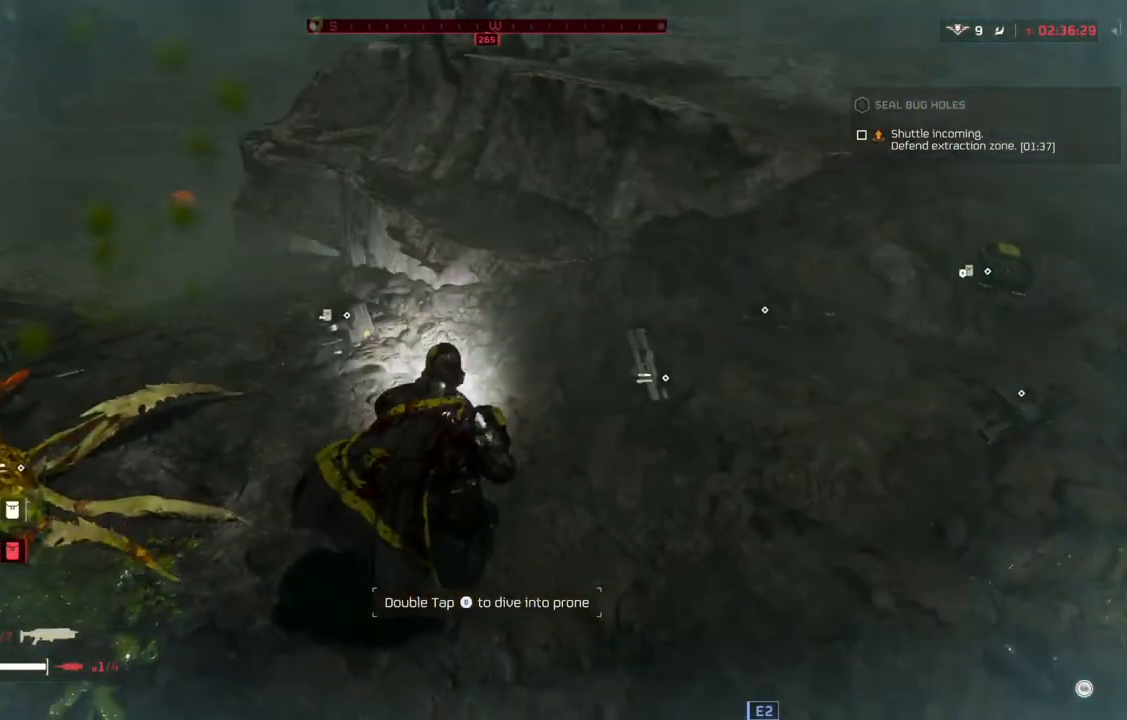
{"buttons": [], "left_stick": "up", "events": [[83, "L3", "up"], [217, "left_stick", "up-right"], [400, "left_stick", "up"]]}
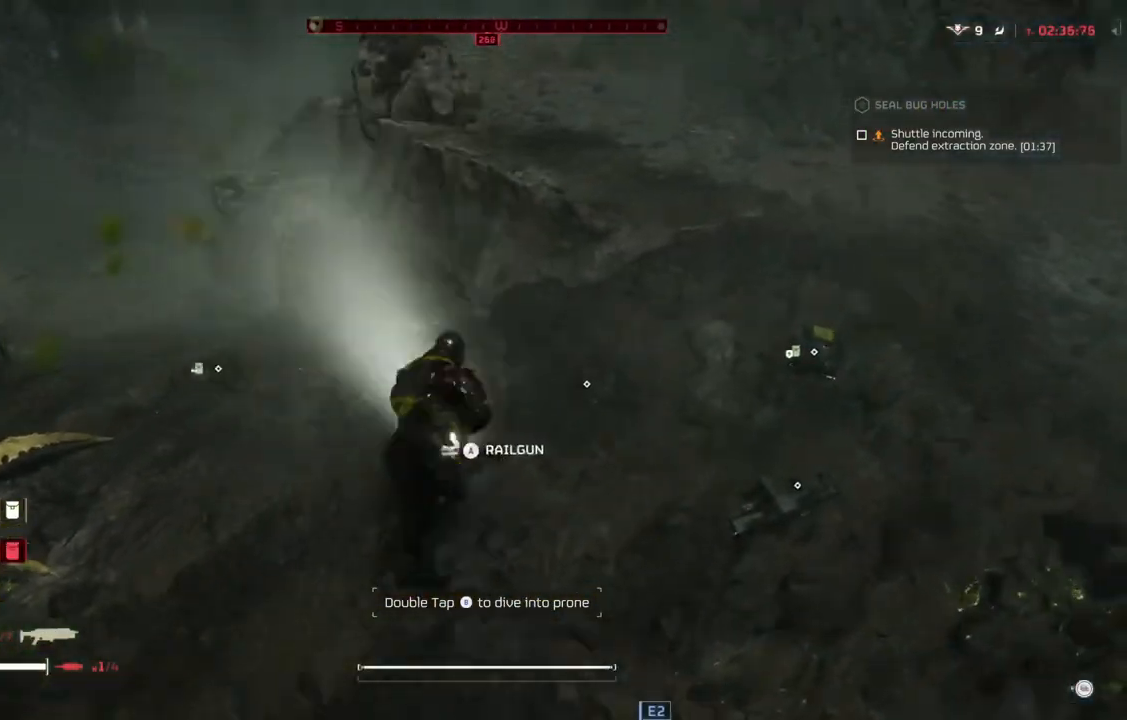
{"buttons": [], "left_stick": "up-left", "events": [[17, "left_stick", "up-left"]]}
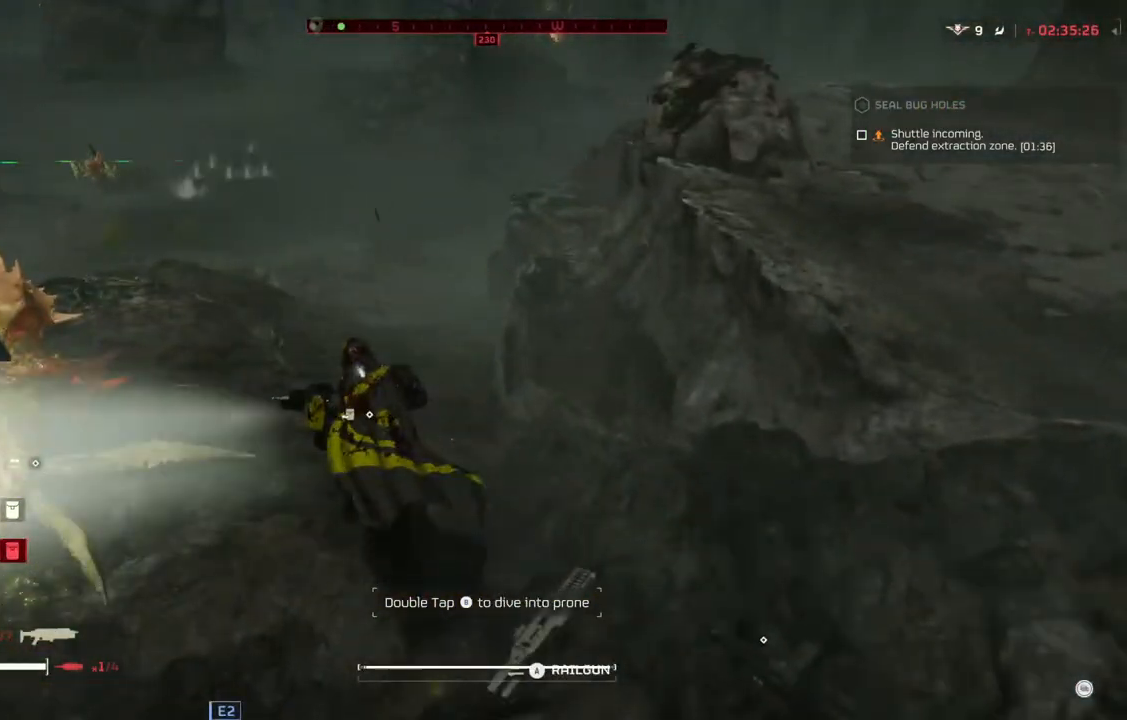
{"buttons": ["DPAD_RIGHT"], "left_stick": "center", "events": [[367, "left_stick", "center"], [467, "DPAD_RIGHT", "down"]]}
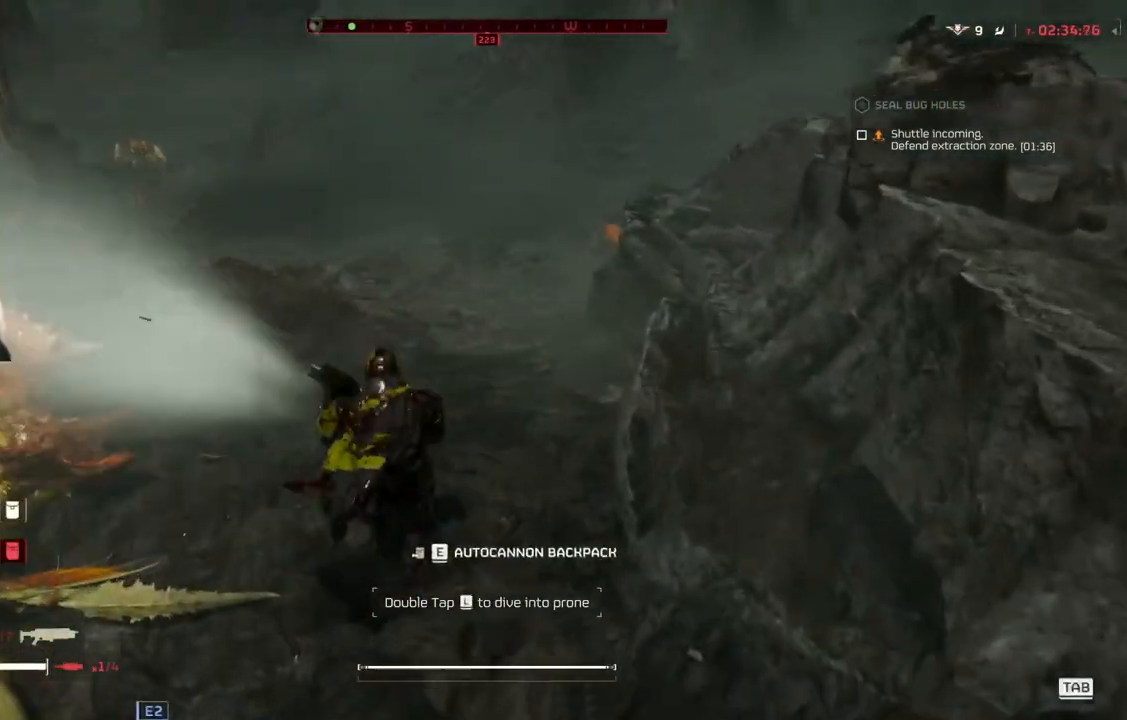
{"buttons": [], "left_stick": "center", "events": [[167, "DPAD_RIGHT", "up"]]}
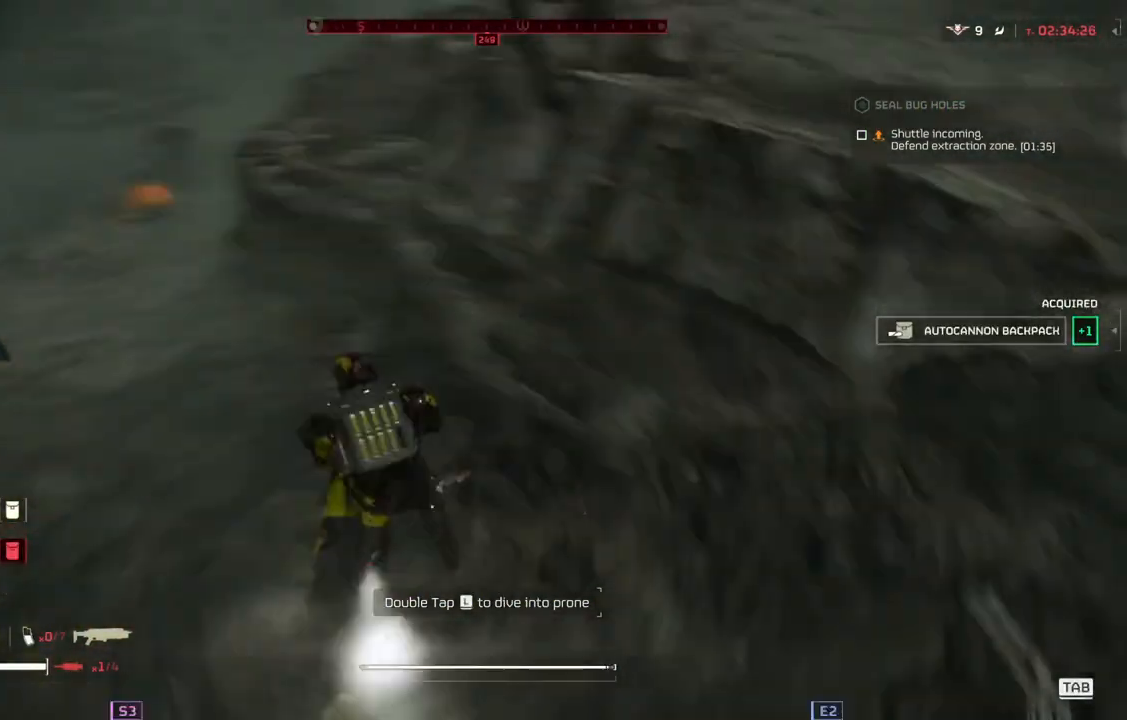
{"buttons": [], "left_stick": "up", "events": [[133, "left_stick", "up"]]}
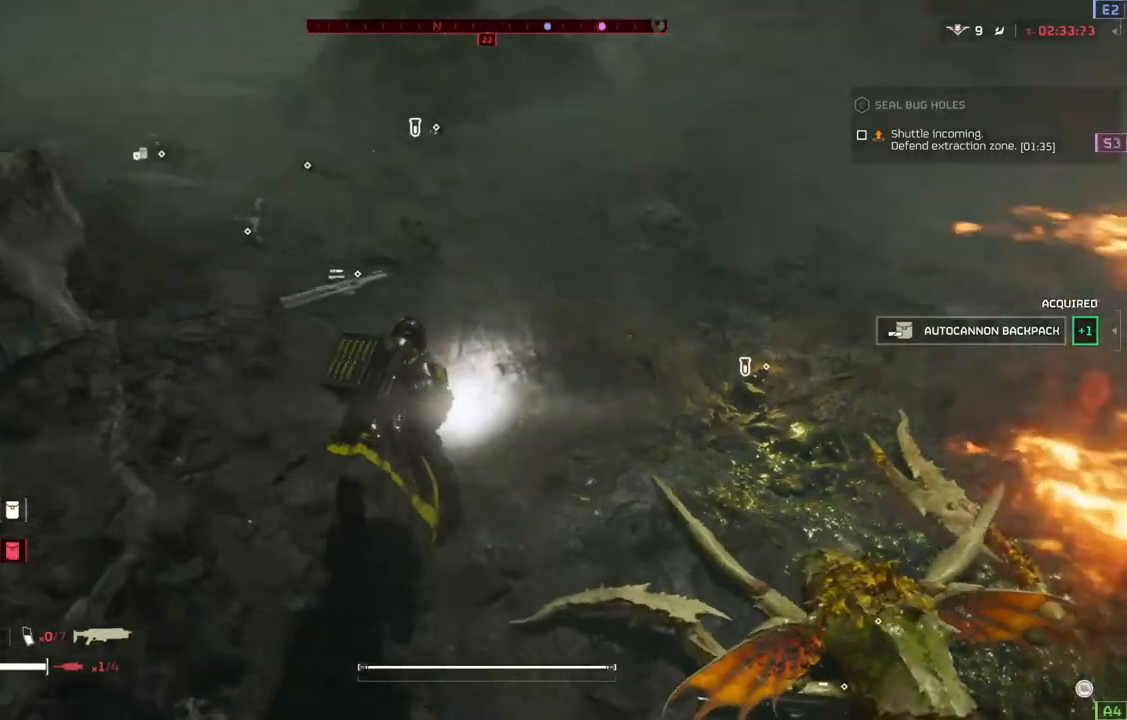
{"buttons": [], "left_stick": "up", "events": [[300, "L3", "down"], [383, "L3", "up"]]}
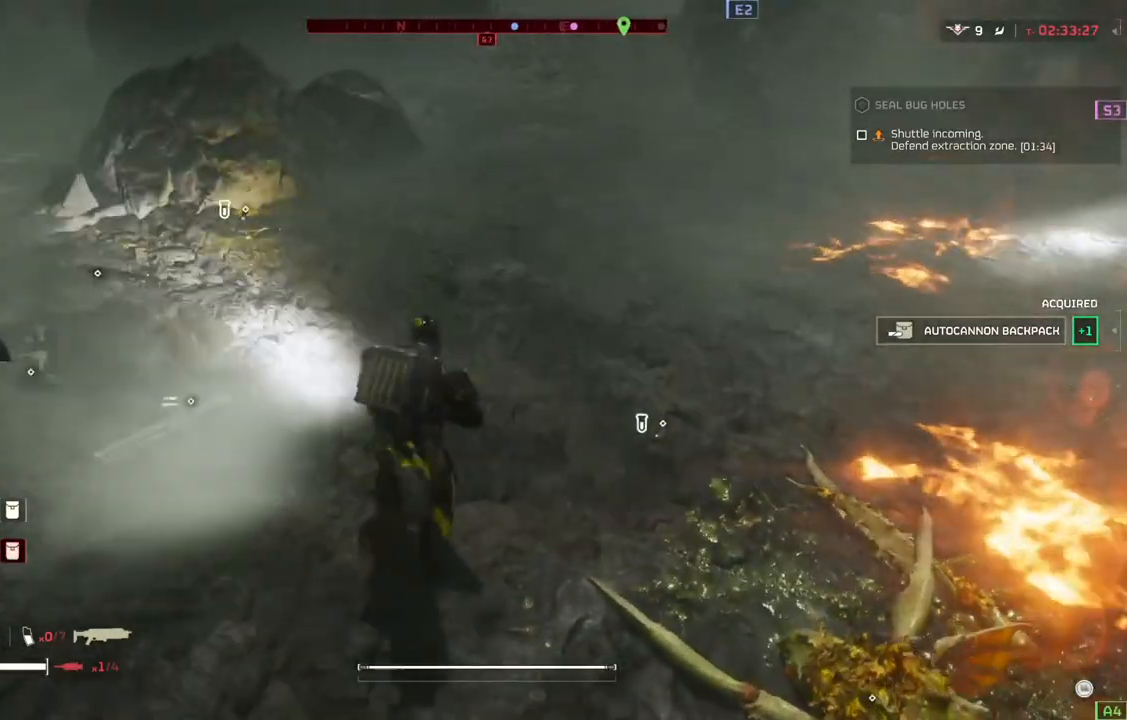
{"buttons": [], "left_stick": "center", "events": [[17, "left_stick", "up-left"], [183, "left_stick", "center"]]}
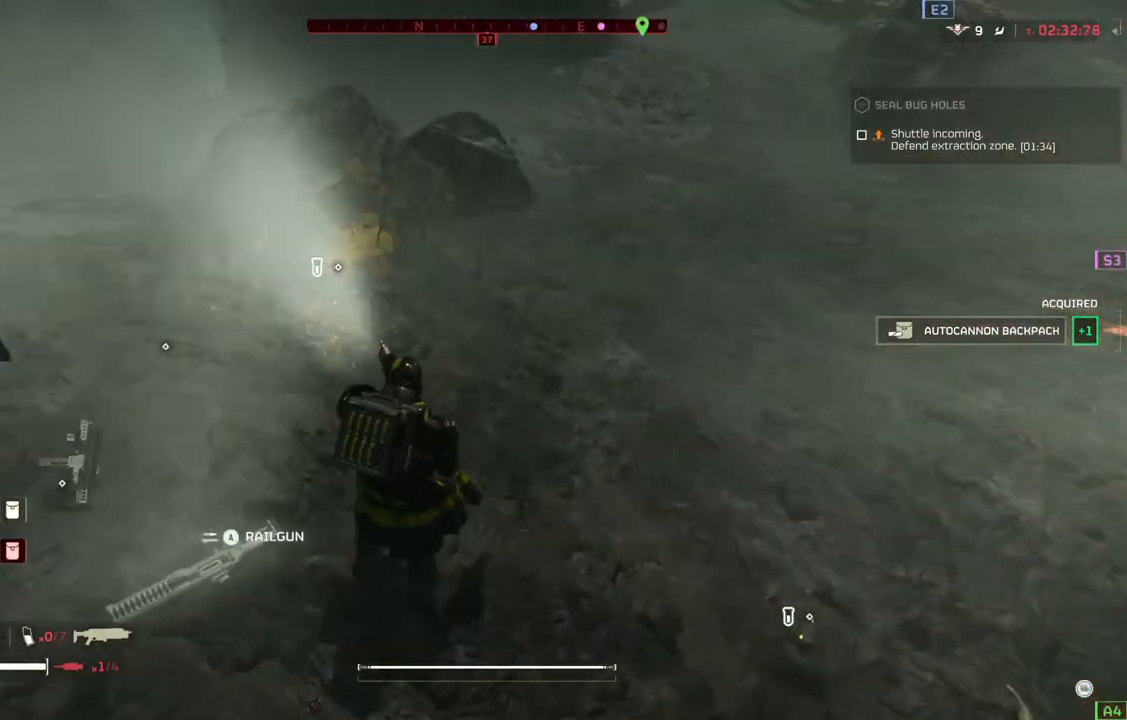
{"buttons": [], "left_stick": "up-left", "events": [[367, "left_stick", "up-left"]]}
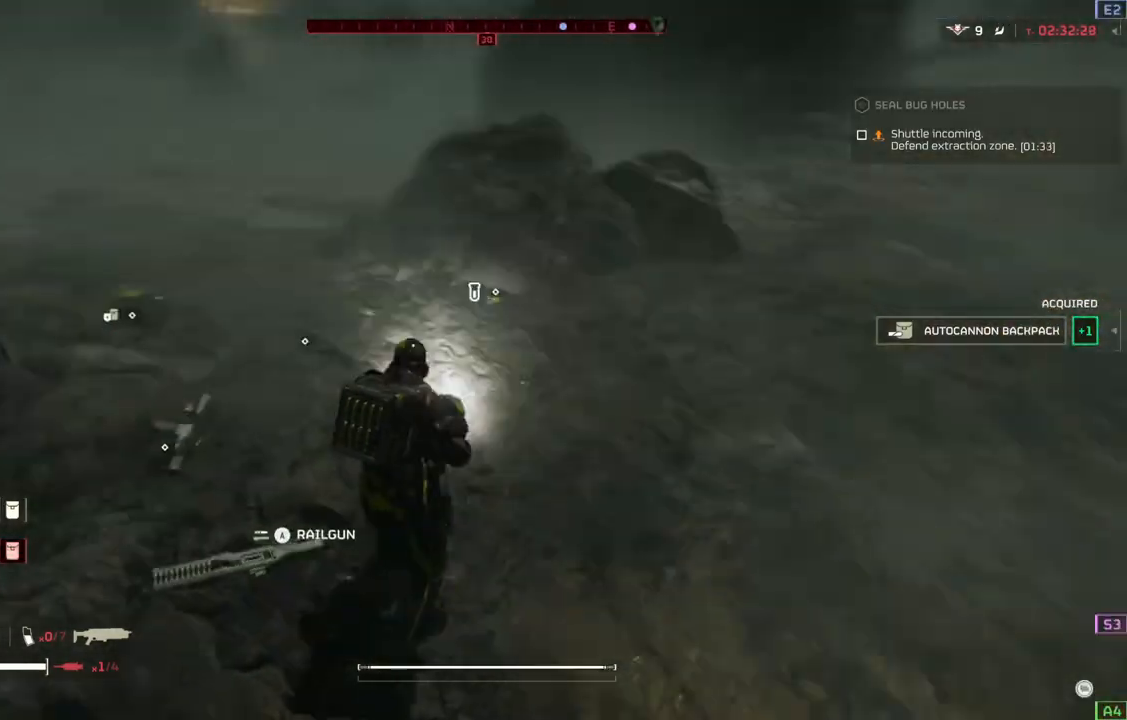
{"buttons": [], "left_stick": "up-left", "events": [[283, "L3", "down"], [400, "L3", "up"]]}
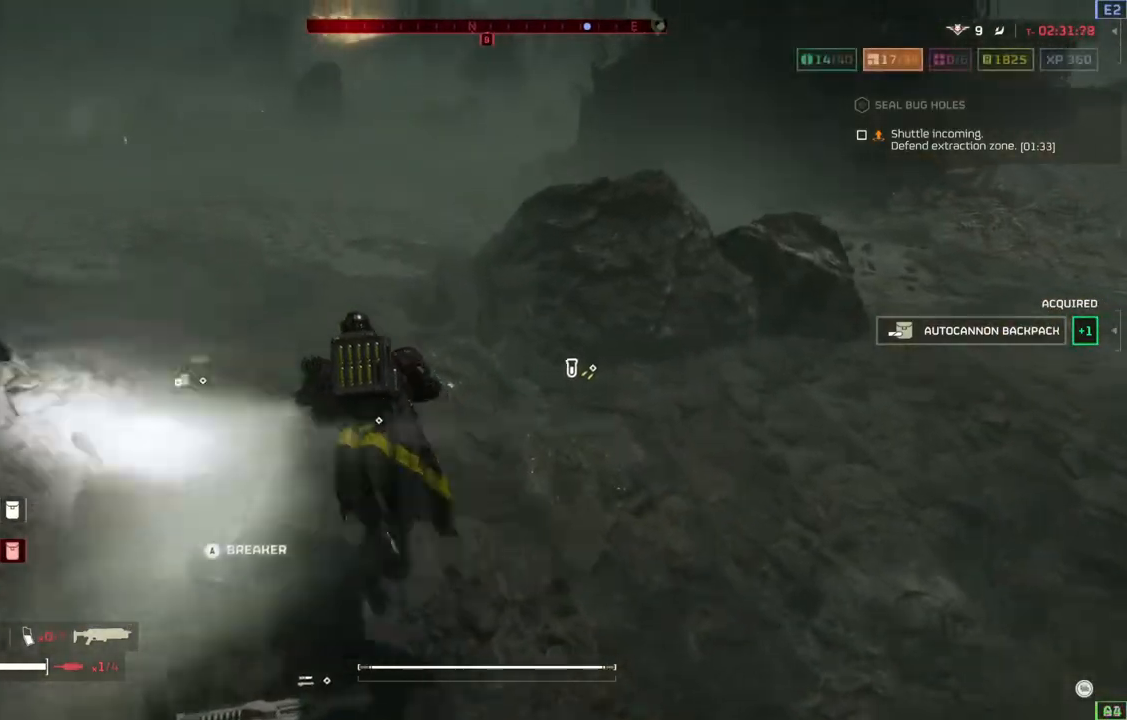
{"buttons": [], "left_stick": "center", "events": [[267, "left_stick", "center"]]}
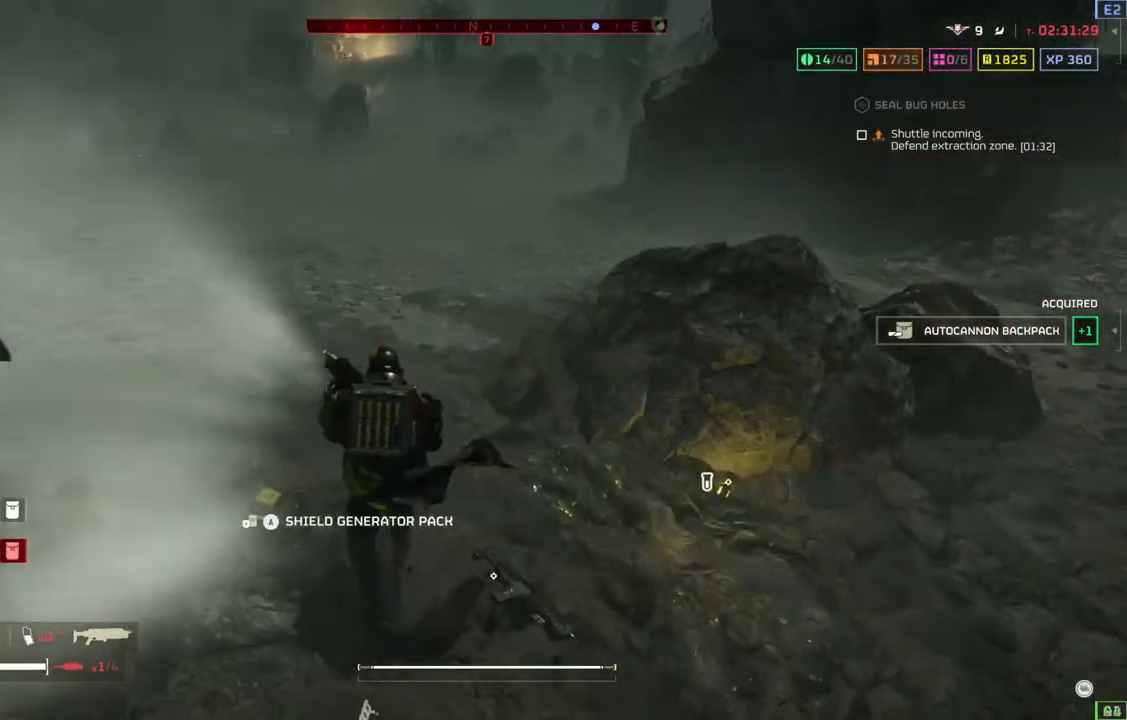
{"buttons": [], "left_stick": "up", "events": [[183, "left_stick", "up"]]}
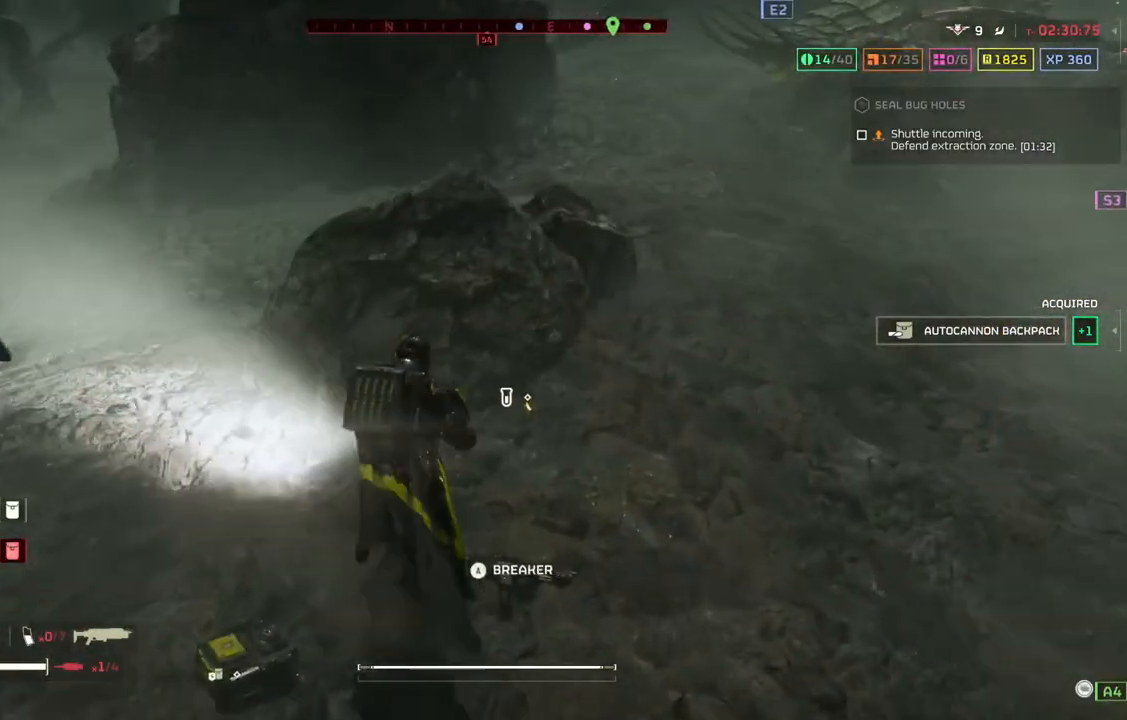
{"buttons": [], "left_stick": "up", "events": [[83, "L3", "down"], [250, "L3", "up"]]}
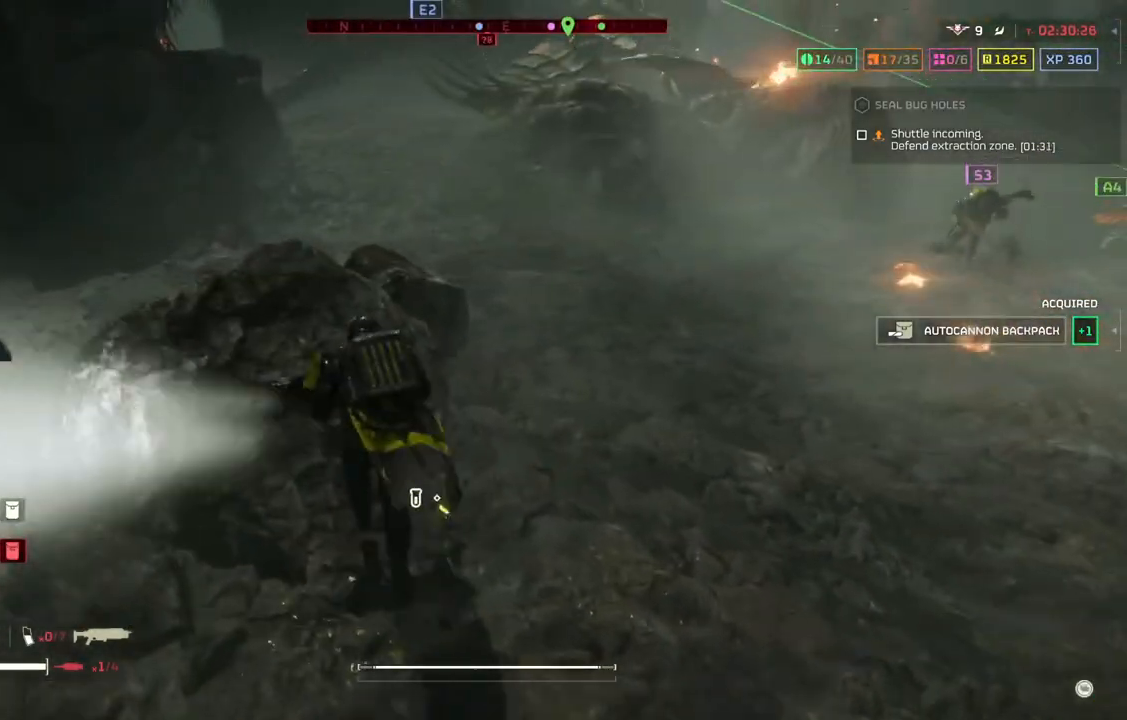
{"buttons": [], "left_stick": "center", "events": [[33, "left_stick", "center"]]}